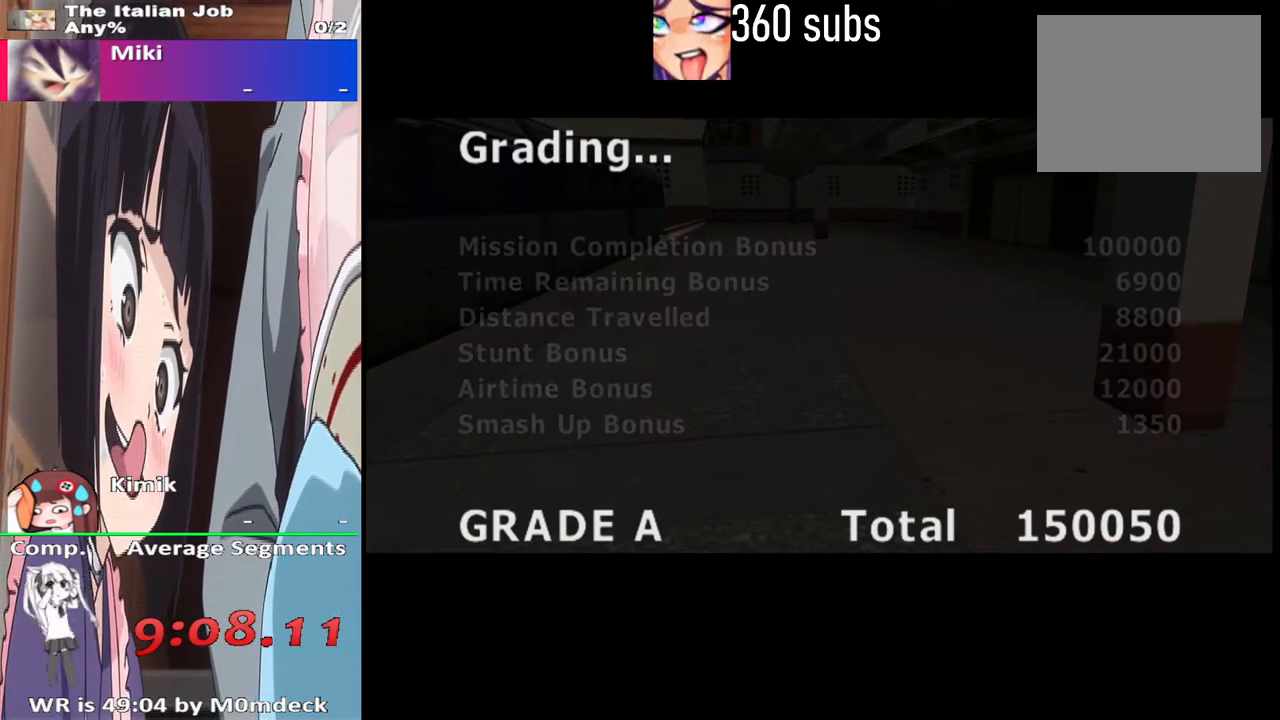
Gameplay with a controller (PlayStation layout); each line is a JSON object with the inputs held at the frame after it. "events" lists button and stick changes between this image and that frame as [ms after this image, input, new state], when the widget could be followed in between.
{"buttons": [], "left_stick": "center", "right_stick": "center", "events": [[67, "CROSS", "down"], [200, "CROSS", "up"], [333, "CROSS", "down"], [467, "CROSS", "up"]]}
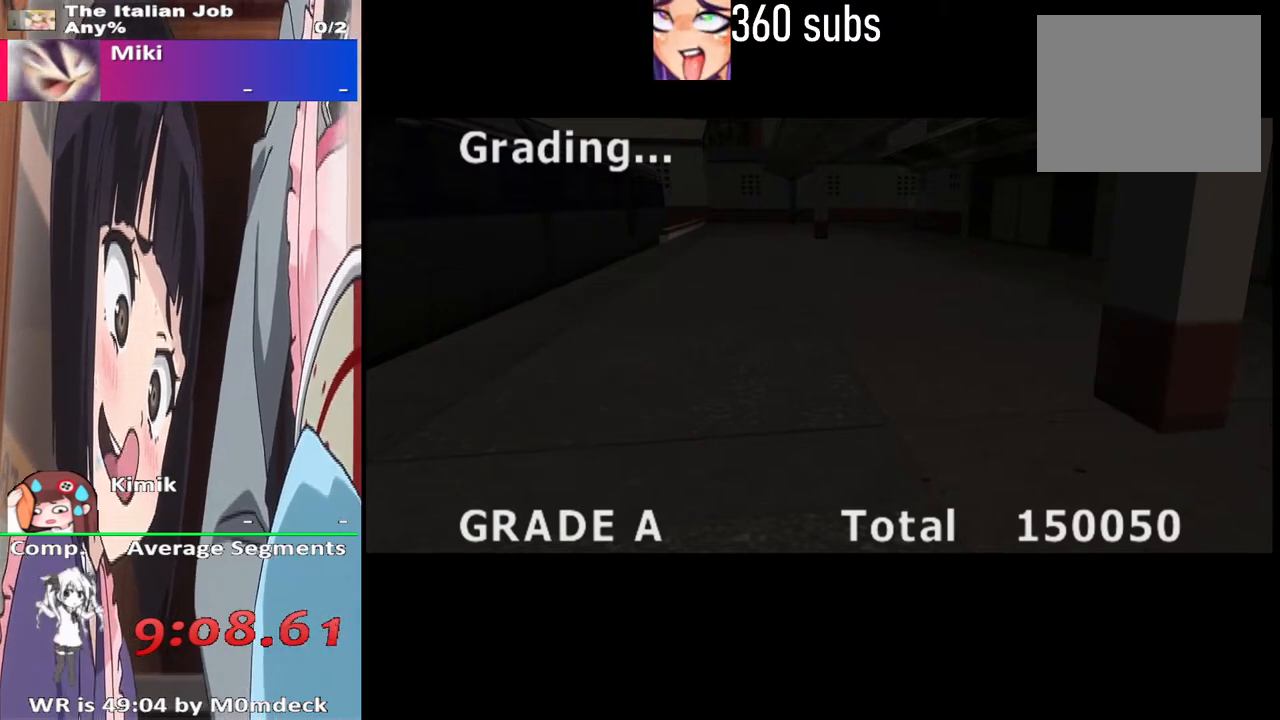
{"buttons": [], "left_stick": "center", "right_stick": "center", "events": [[33, "CROSS", "down"], [200, "CROSS", "up"], [333, "CROSS", "down"], [433, "CROSS", "up"]]}
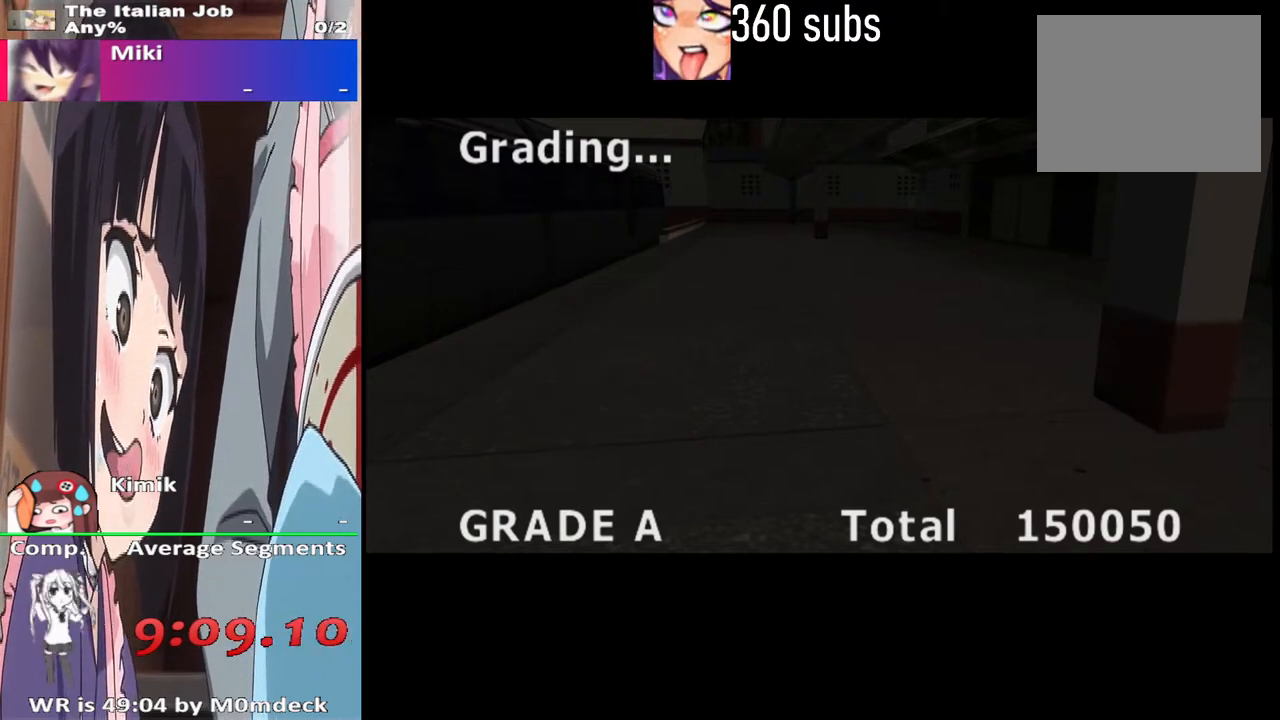
{"buttons": [], "left_stick": "center", "right_stick": "center", "events": [[100, "CROSS", "down"], [233, "CROSS", "up"], [367, "CROSS", "down"], [467, "CROSS", "up"]]}
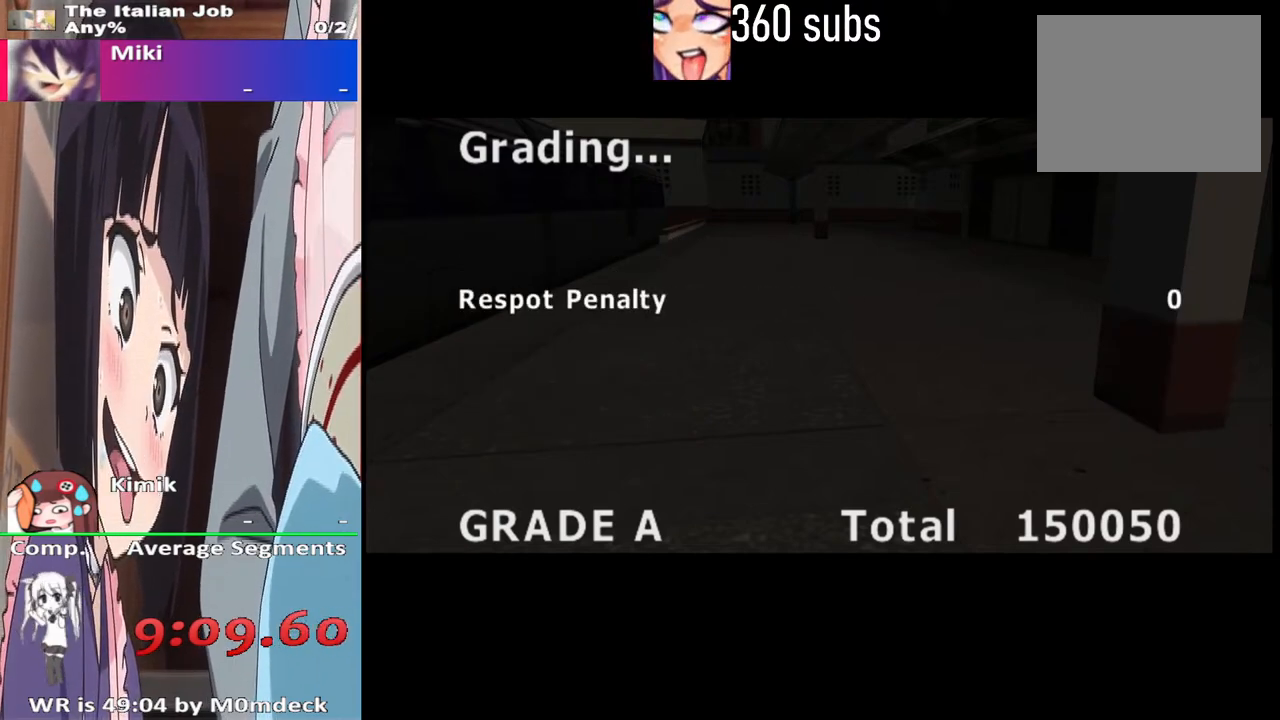
{"buttons": [], "left_stick": "center", "right_stick": "center", "events": [[100, "CROSS", "down"], [267, "CROSS", "up"], [367, "CROSS", "down"], [500, "CROSS", "up"]]}
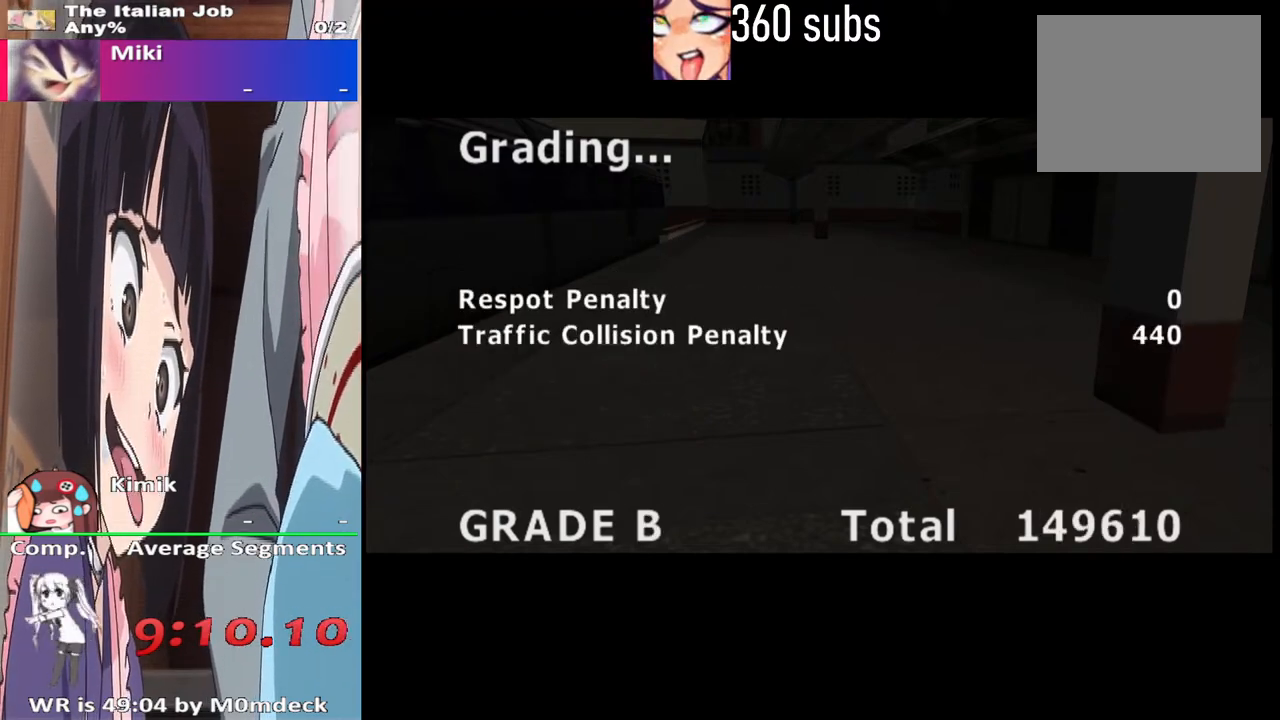
{"buttons": [], "left_stick": "center", "right_stick": "center", "events": [[133, "CROSS", "down"], [500, "CROSS", "up"]]}
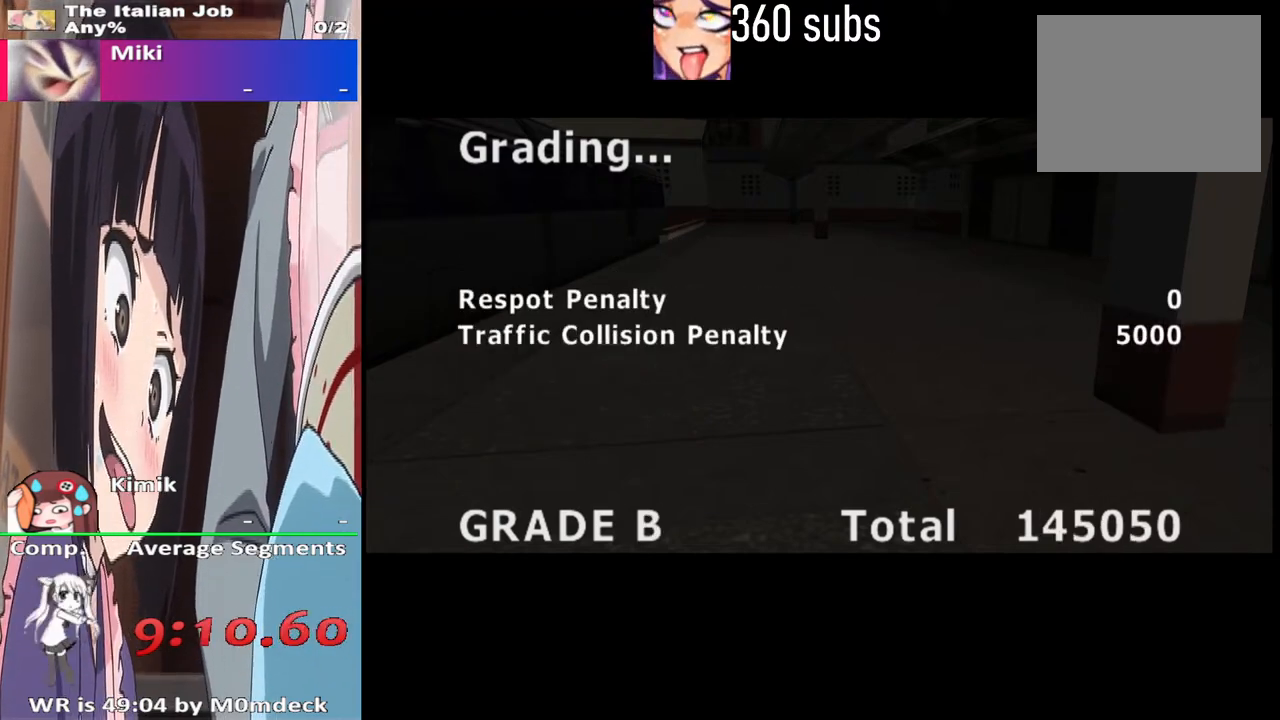
{"buttons": [], "left_stick": "center", "right_stick": "center", "events": [[133, "CROSS", "down"], [267, "CROSS", "up"], [367, "CROSS", "down"], [500, "CROSS", "up"]]}
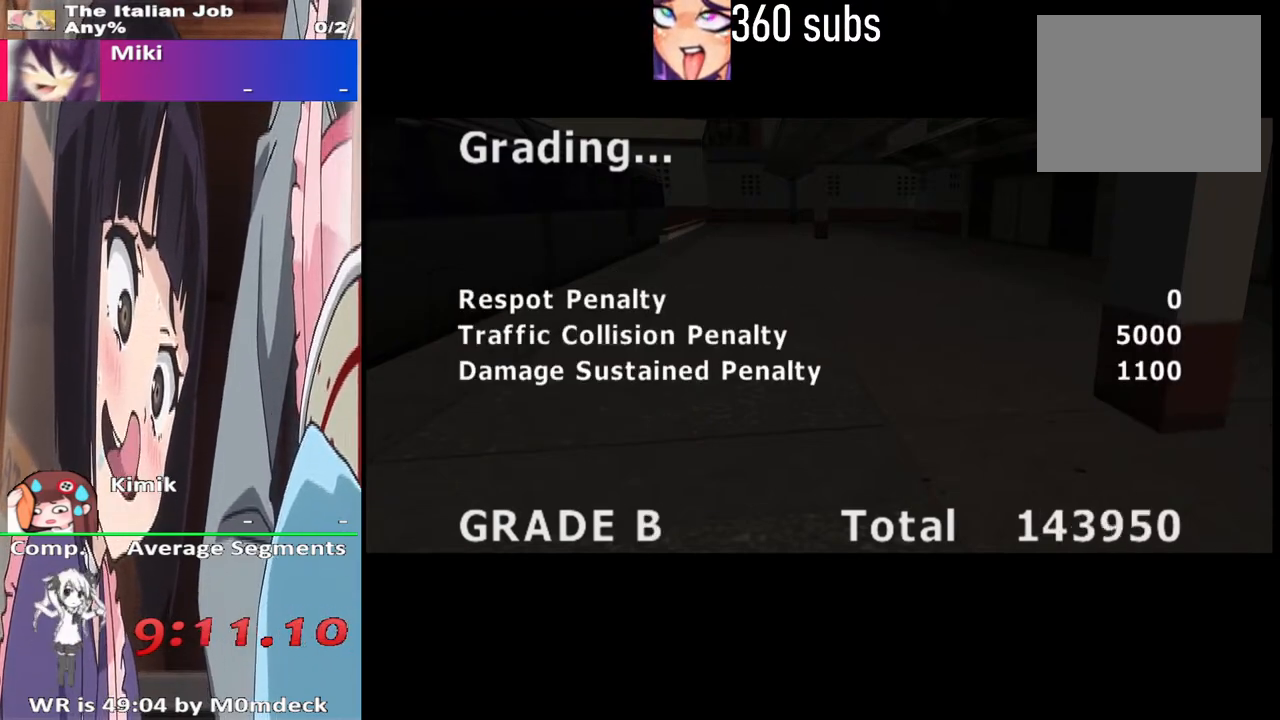
{"buttons": ["CROSS"], "left_stick": "center", "right_stick": "center", "events": [[100, "CROSS", "down"]]}
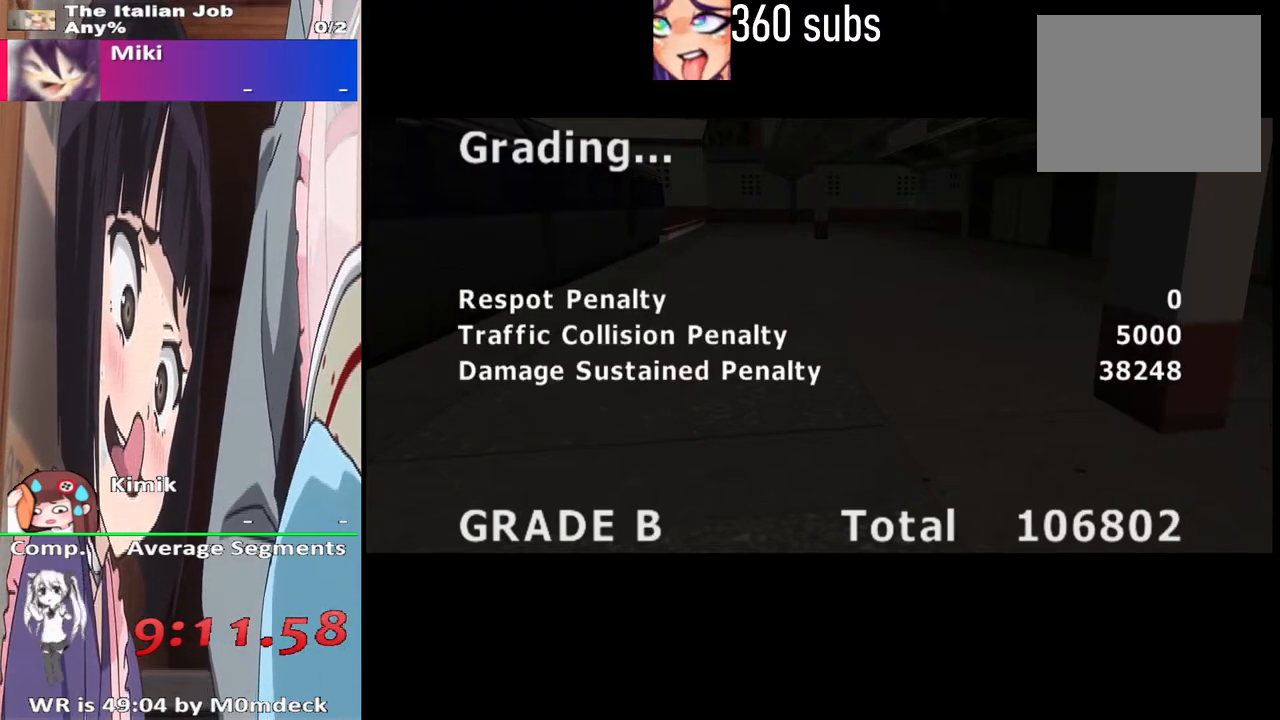
{"buttons": ["CROSS"], "left_stick": "center", "right_stick": "center", "events": [[400, "CROSS", "up"], [500, "CROSS", "down"]]}
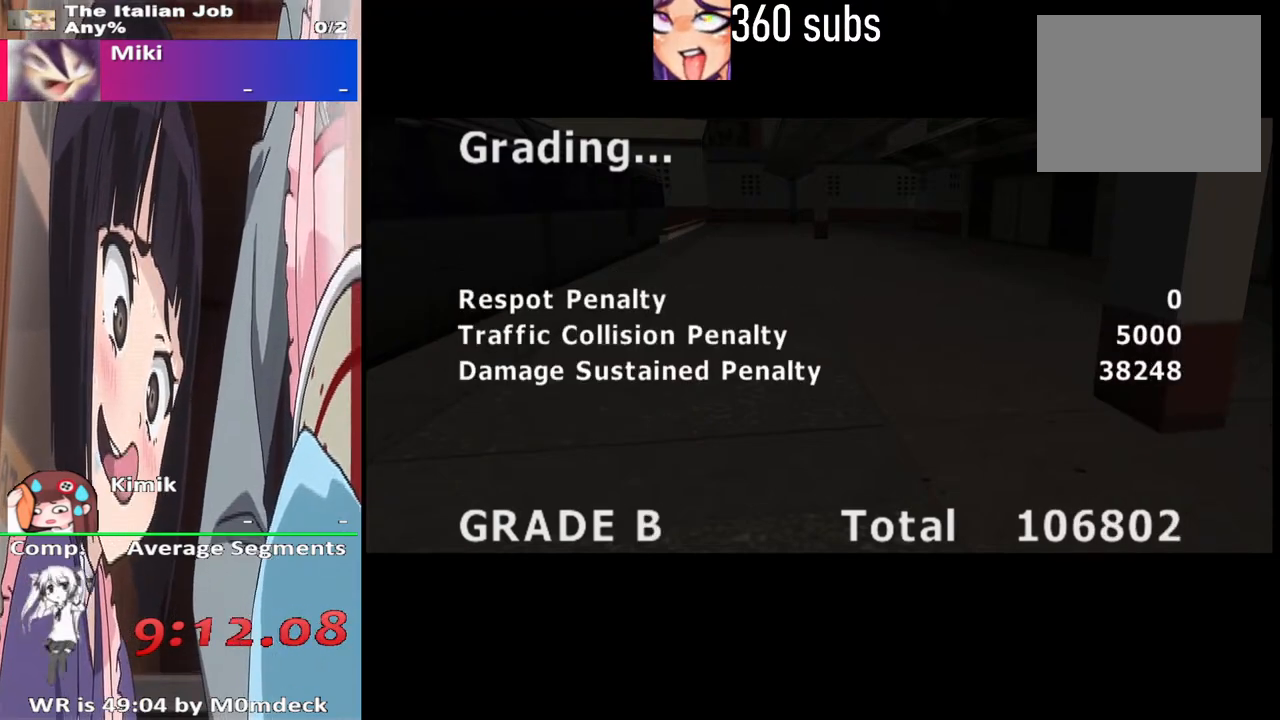
{"buttons": ["CROSS"], "left_stick": "center", "right_stick": "center", "events": [[133, "CROSS", "up"], [500, "CROSS", "down"]]}
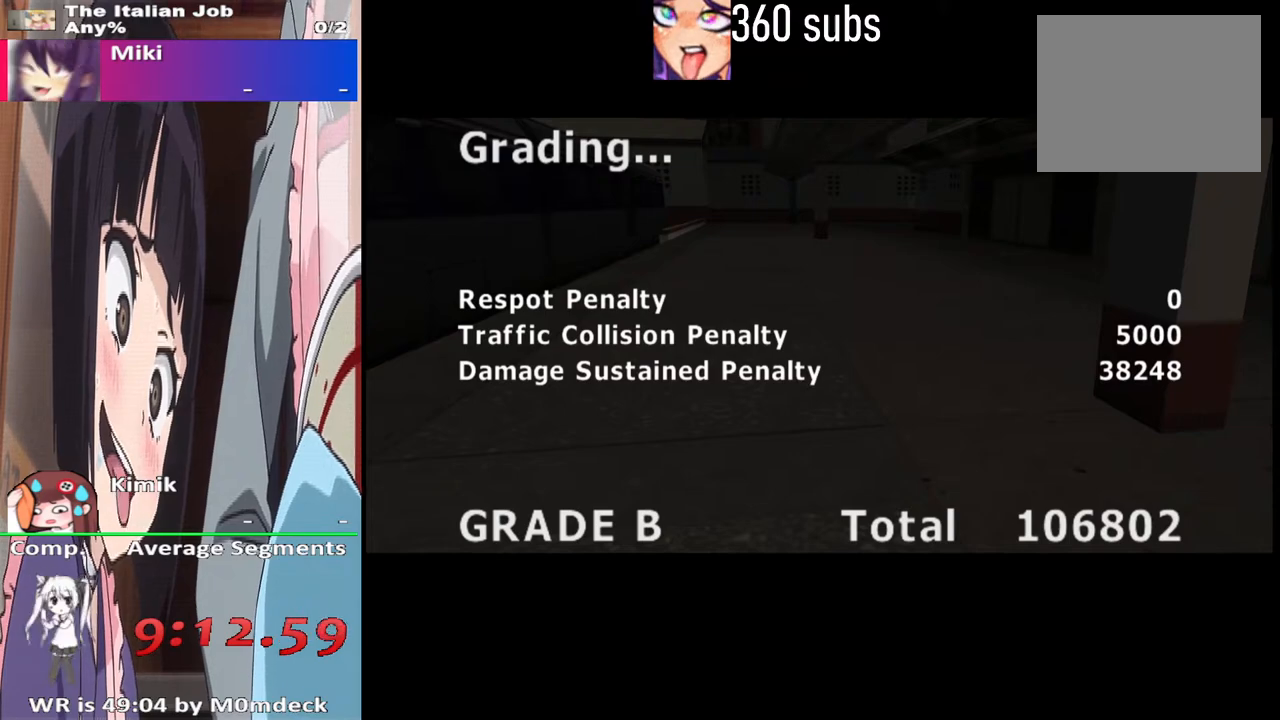
{"buttons": [], "left_stick": "center", "right_stick": "center", "events": [[200, "CROSS", "up"]]}
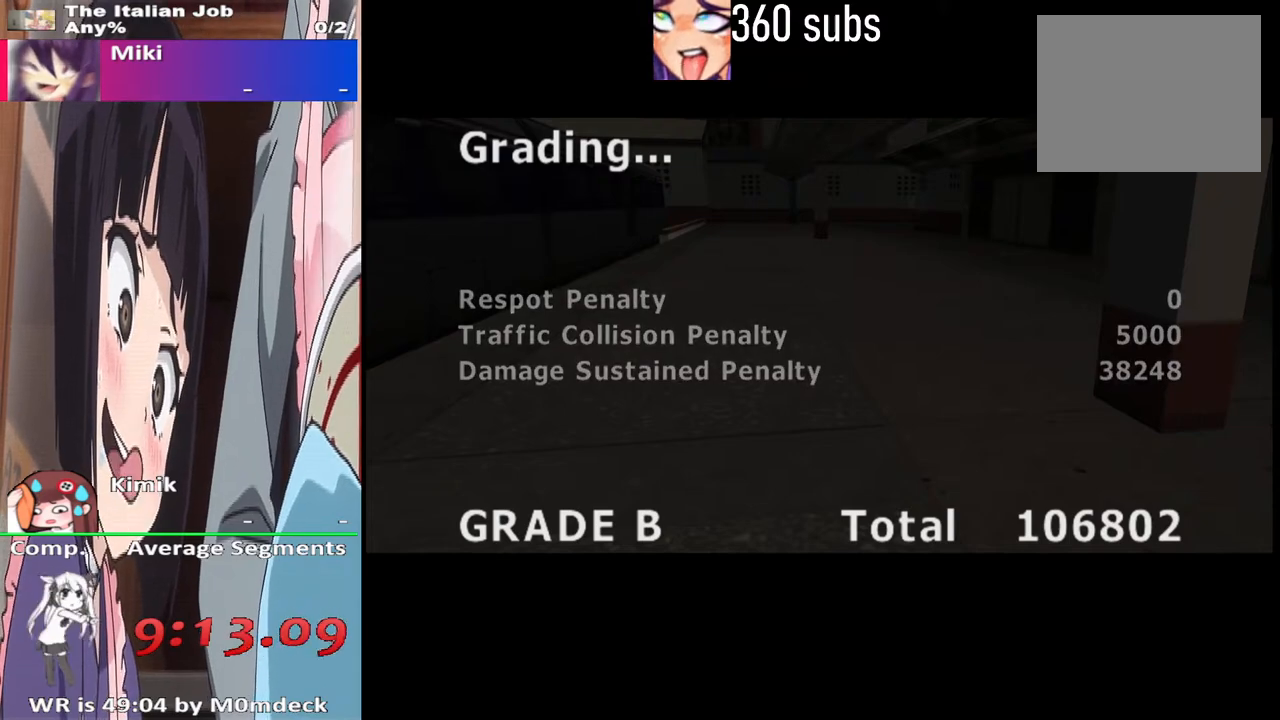
{"buttons": [], "left_stick": "center", "right_stick": "center", "events": [[267, "CROSS", "down"], [433, "CROSS", "up"]]}
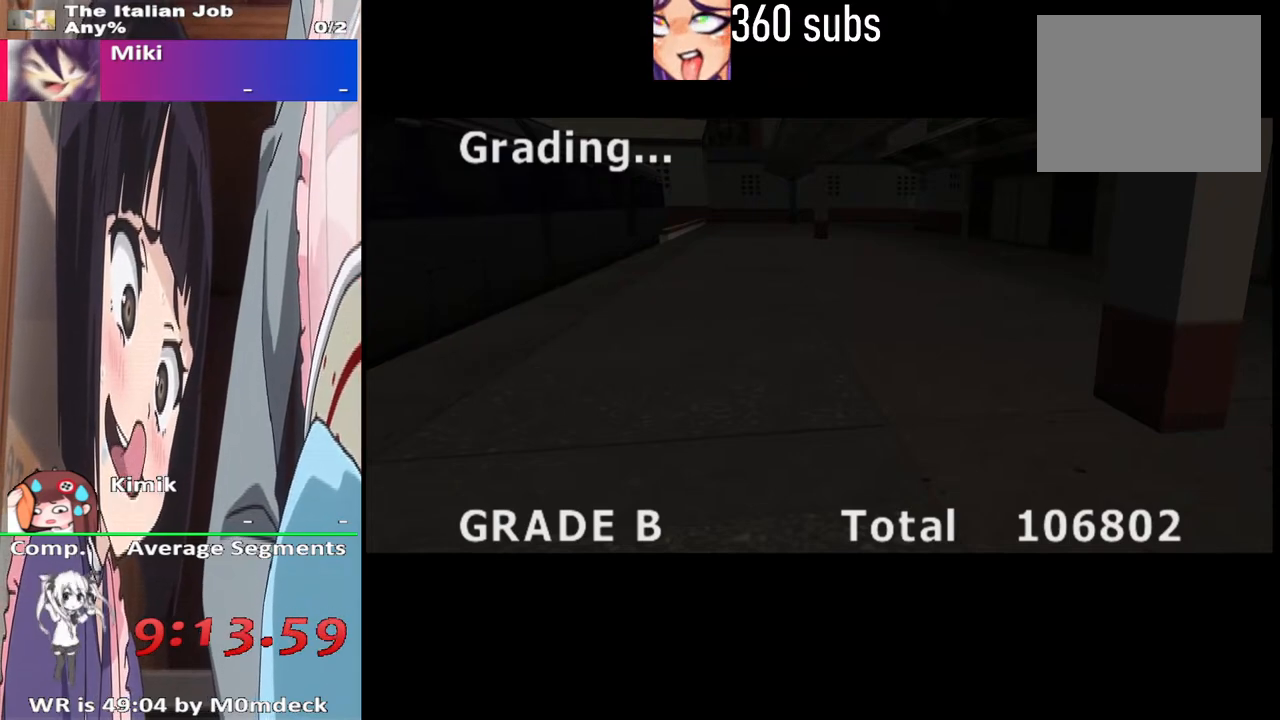
{"buttons": [], "left_stick": "center", "right_stick": "center", "events": [[333, "CROSS", "down"], [500, "CROSS", "up"]]}
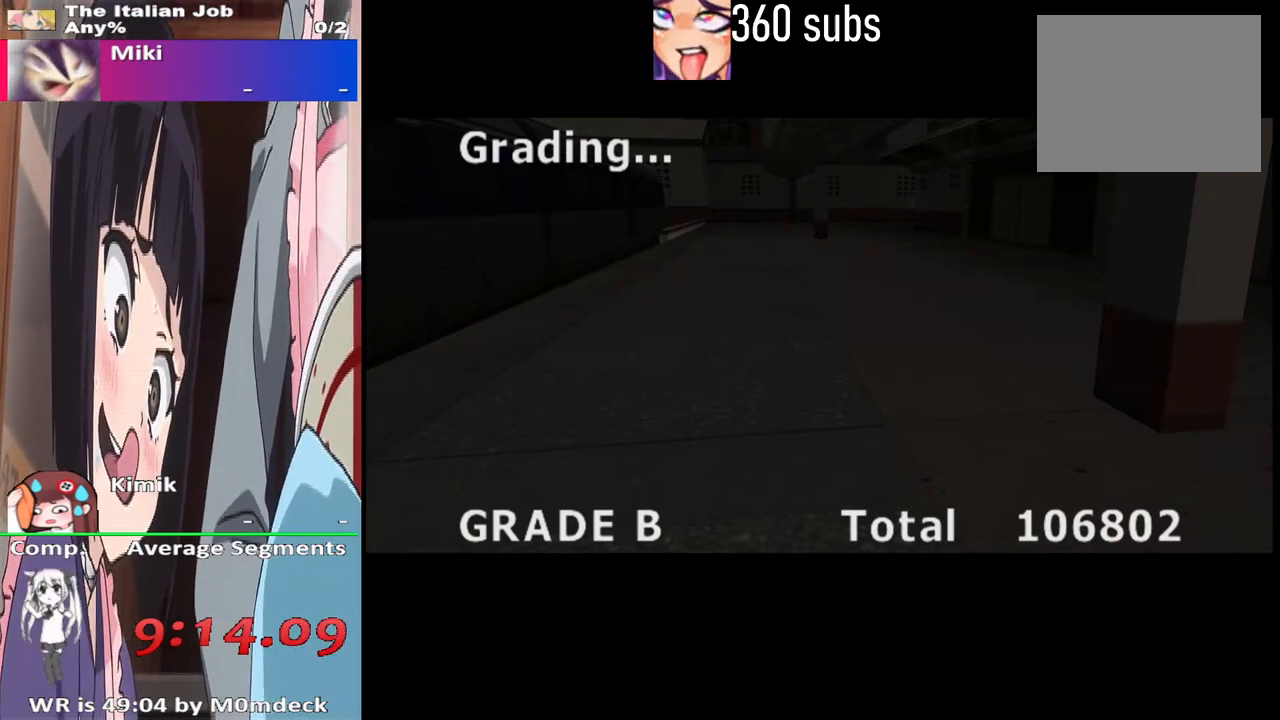
{"buttons": [], "left_stick": "center", "right_stick": "center", "events": []}
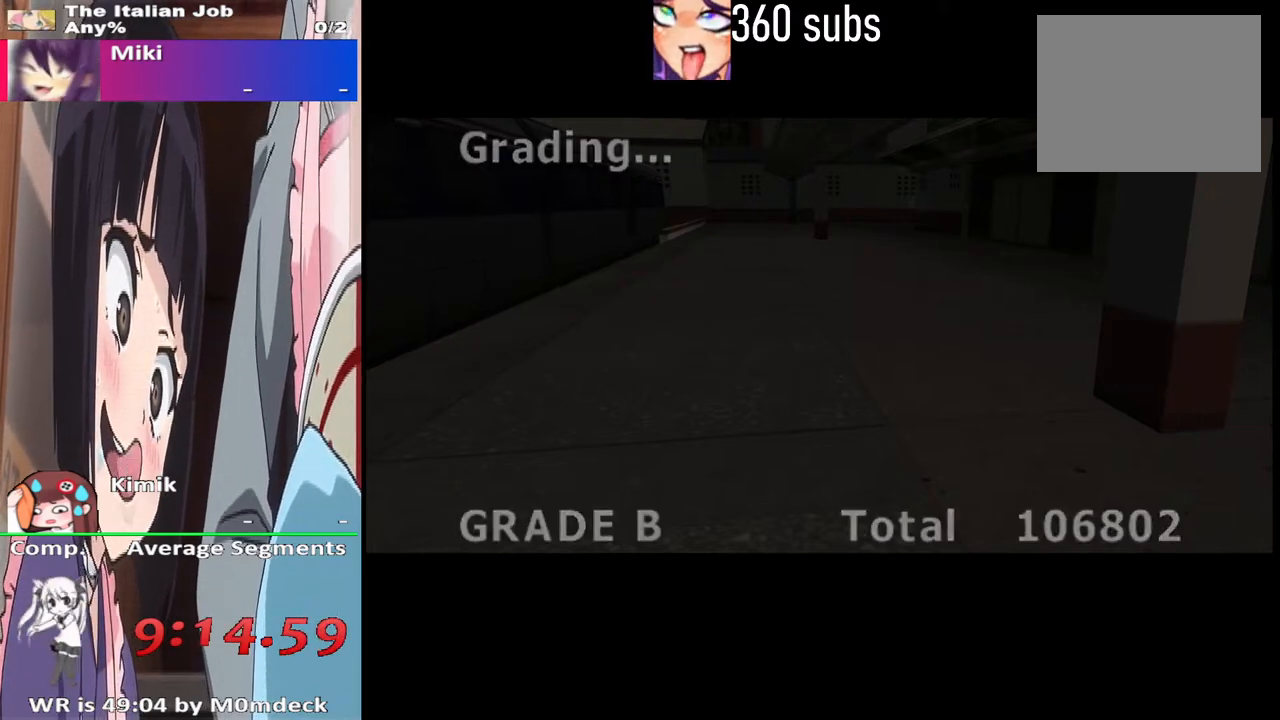
{"buttons": ["CROSS"], "left_stick": "center", "right_stick": "center", "events": [[333, "CROSS", "down"]]}
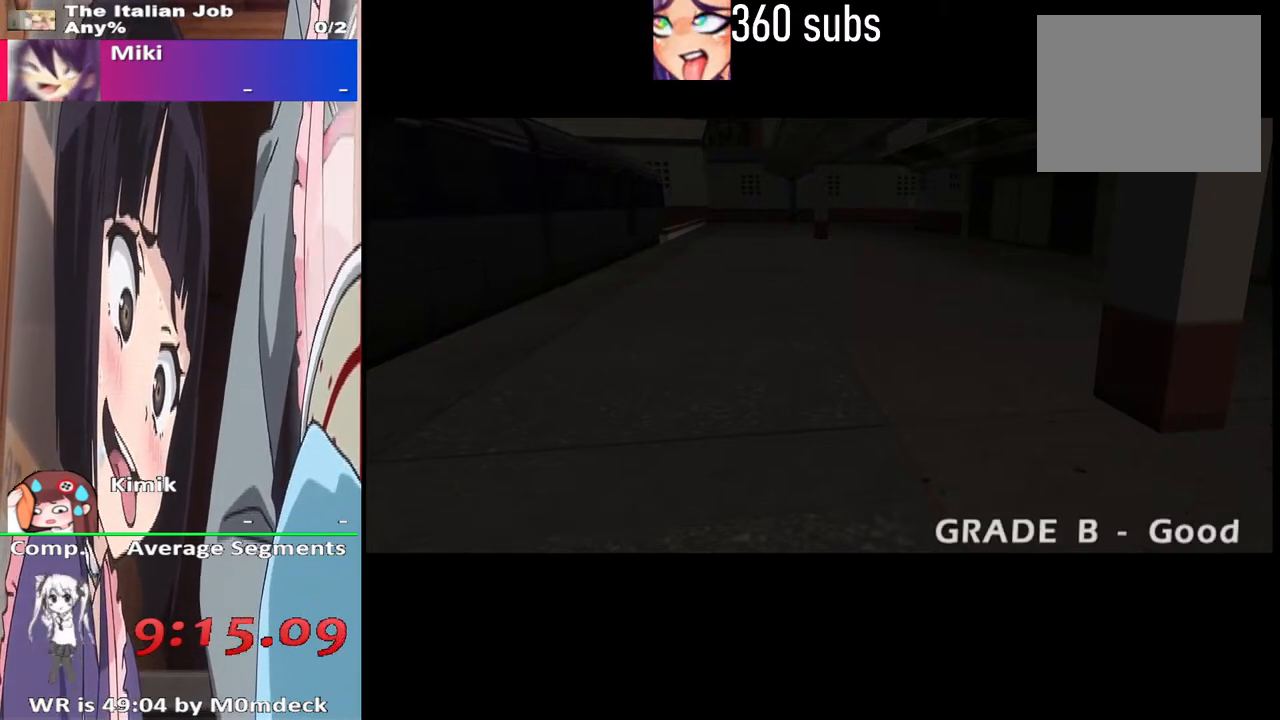
{"buttons": [], "left_stick": "center", "right_stick": "center", "events": [[33, "CROSS", "up"]]}
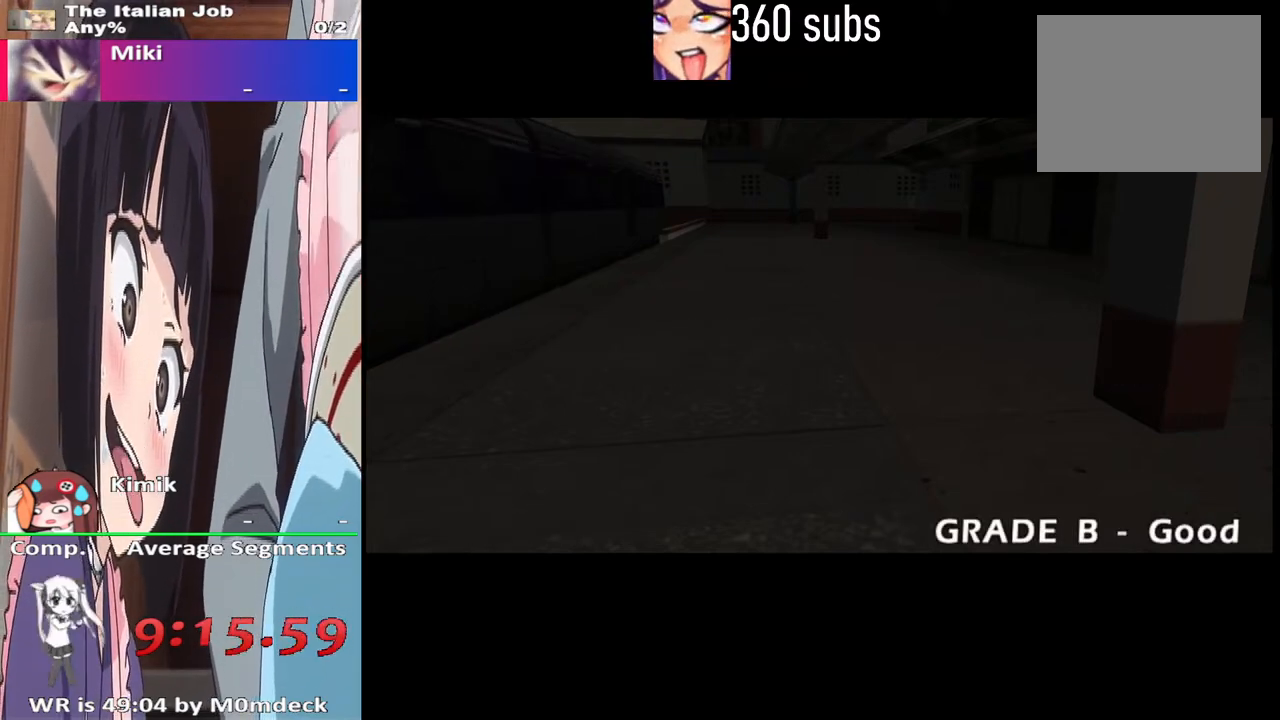
{"buttons": [], "left_stick": "center", "right_stick": "center", "events": [[400, "CROSS", "down"], [467, "CROSS", "up"]]}
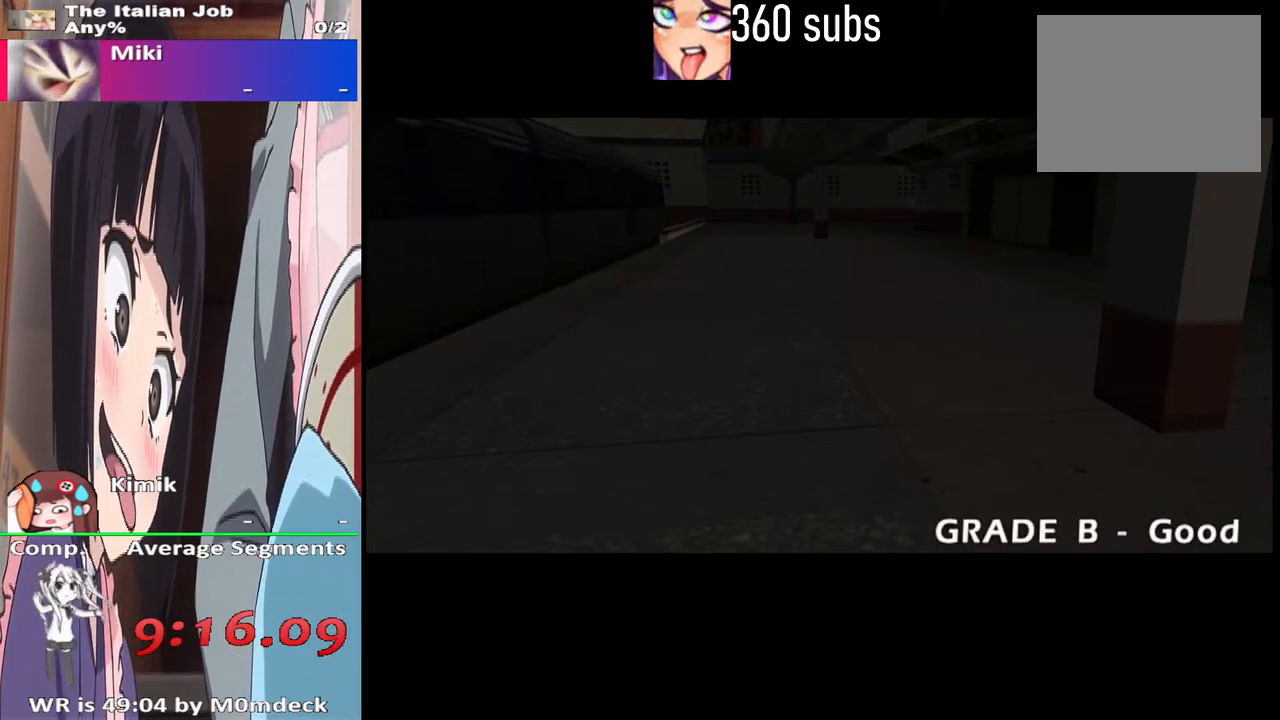
{"buttons": [], "left_stick": "center", "right_stick": "center", "events": []}
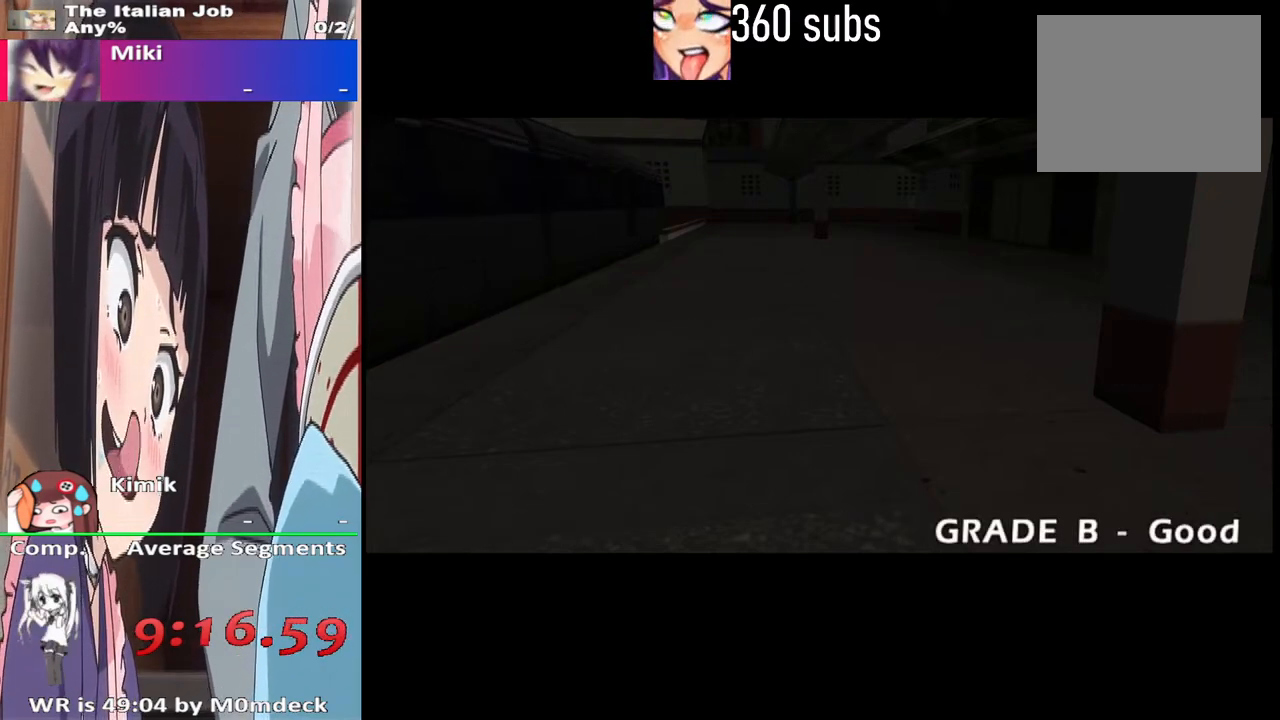
{"buttons": ["CROSS"], "left_stick": "center", "right_stick": "center", "events": [[433, "CROSS", "down"]]}
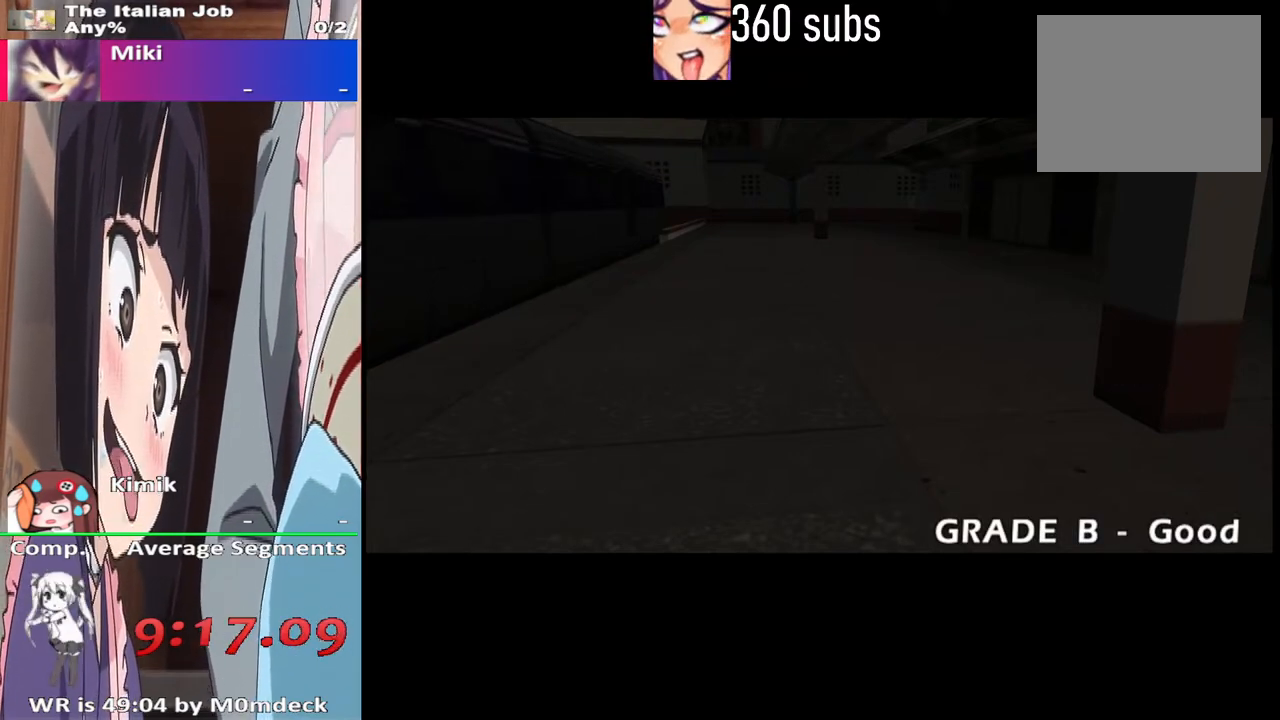
{"buttons": [], "left_stick": "center", "right_stick": "center", "events": [[33, "CROSS", "up"]]}
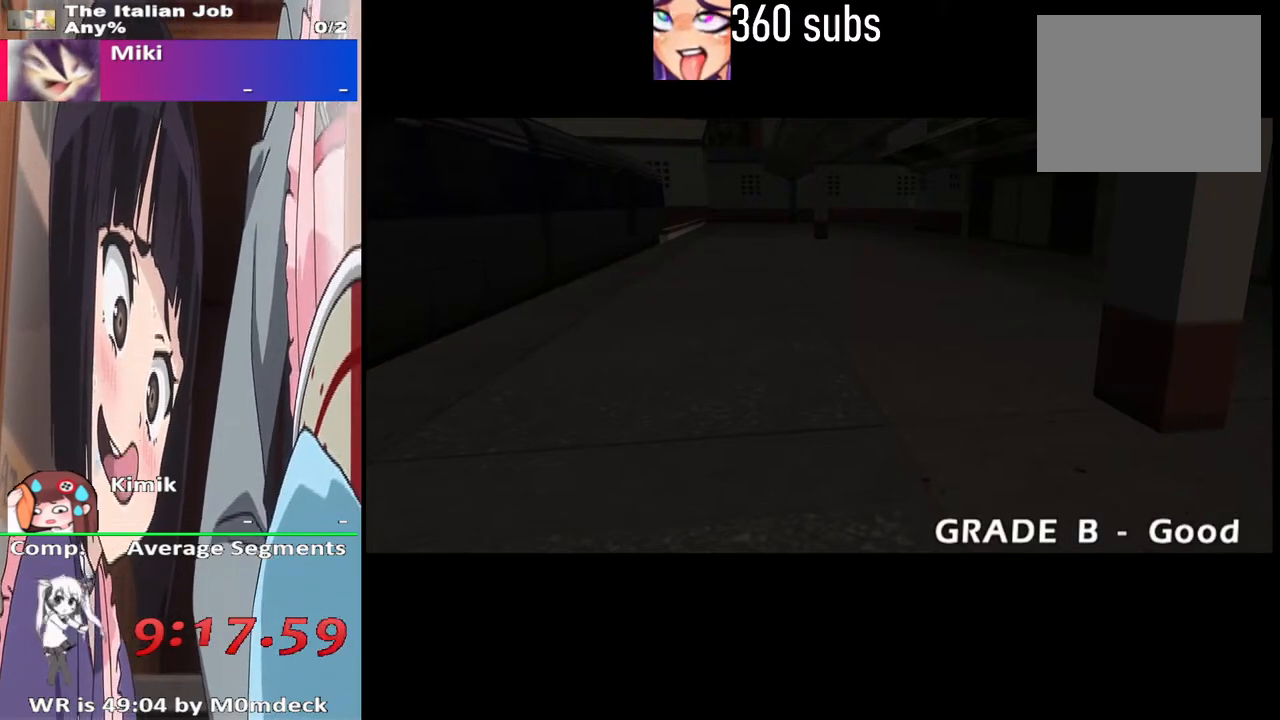
{"buttons": [], "left_stick": "center", "right_stick": "center", "events": []}
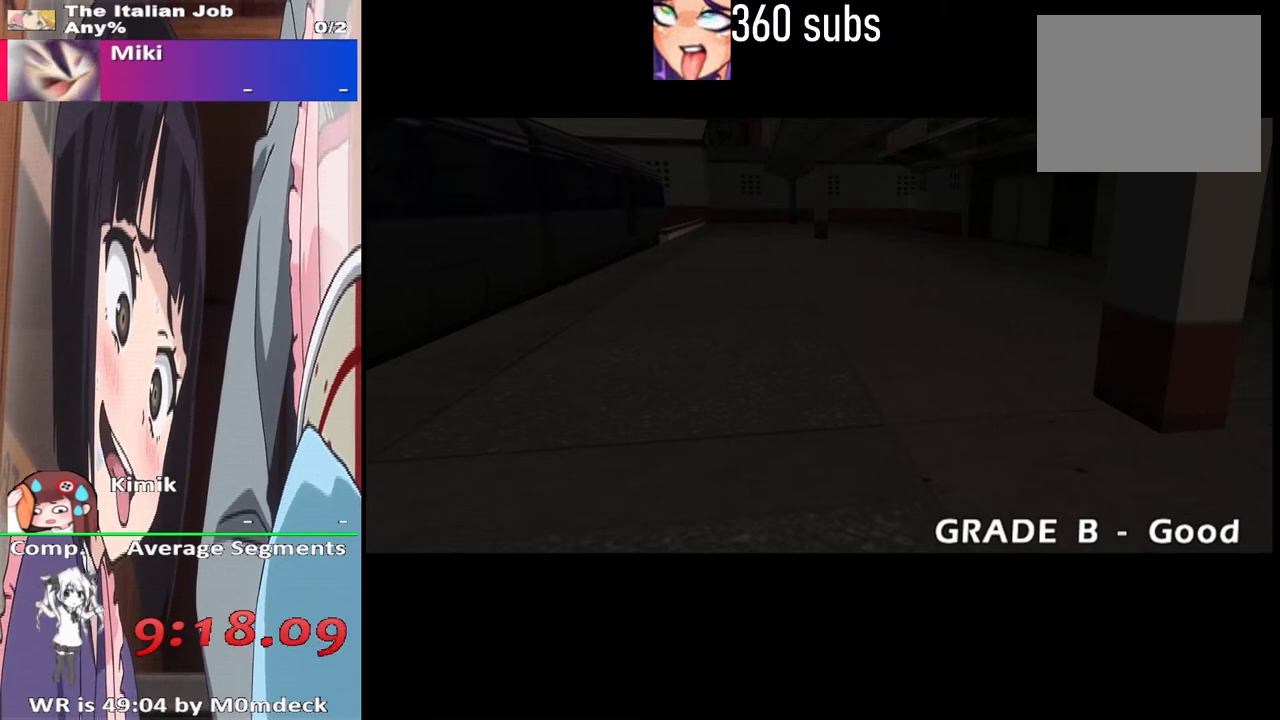
{"buttons": [], "left_stick": "center", "right_stick": "center", "events": [[67, "CROSS", "down"], [233, "CROSS", "up"]]}
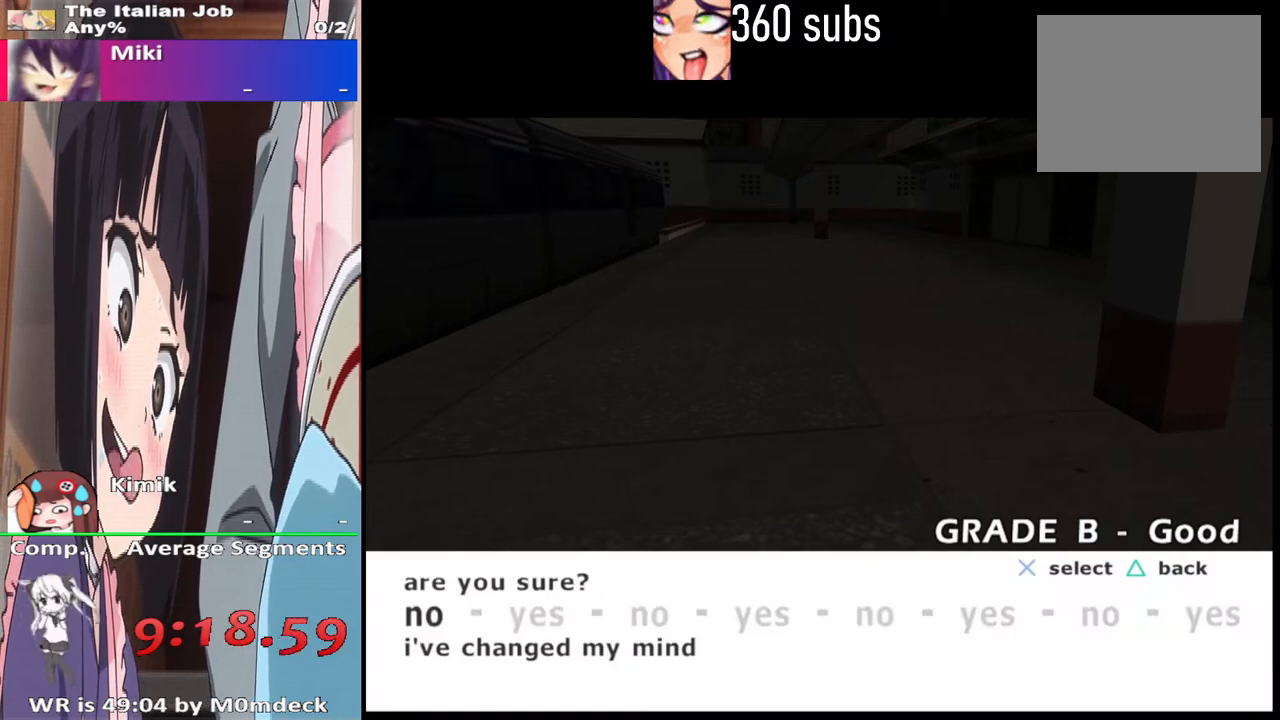
{"buttons": ["CROSS"], "left_stick": "center", "right_stick": "center", "events": [[333, "DPAD_RIGHT", "down"], [433, "CROSS", "down"], [433, "DPAD_RIGHT", "up"]]}
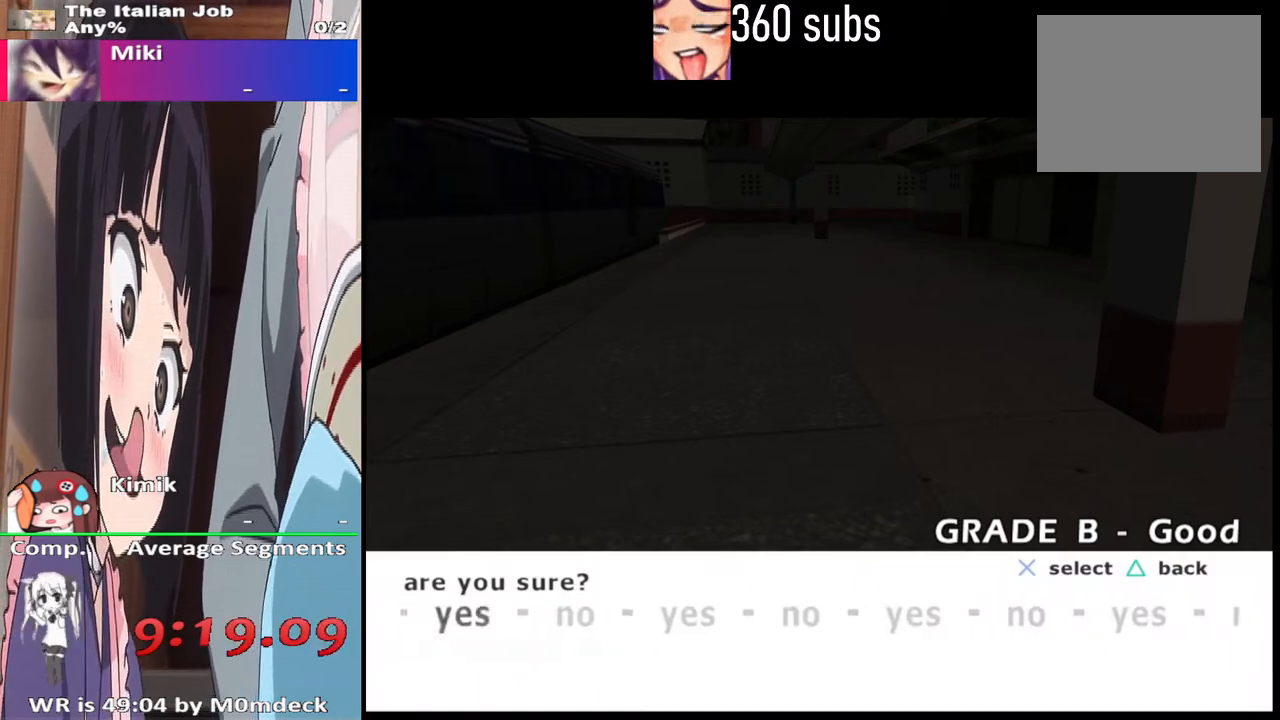
{"buttons": [], "left_stick": "center", "right_stick": "center", "events": [[67, "CROSS", "up"]]}
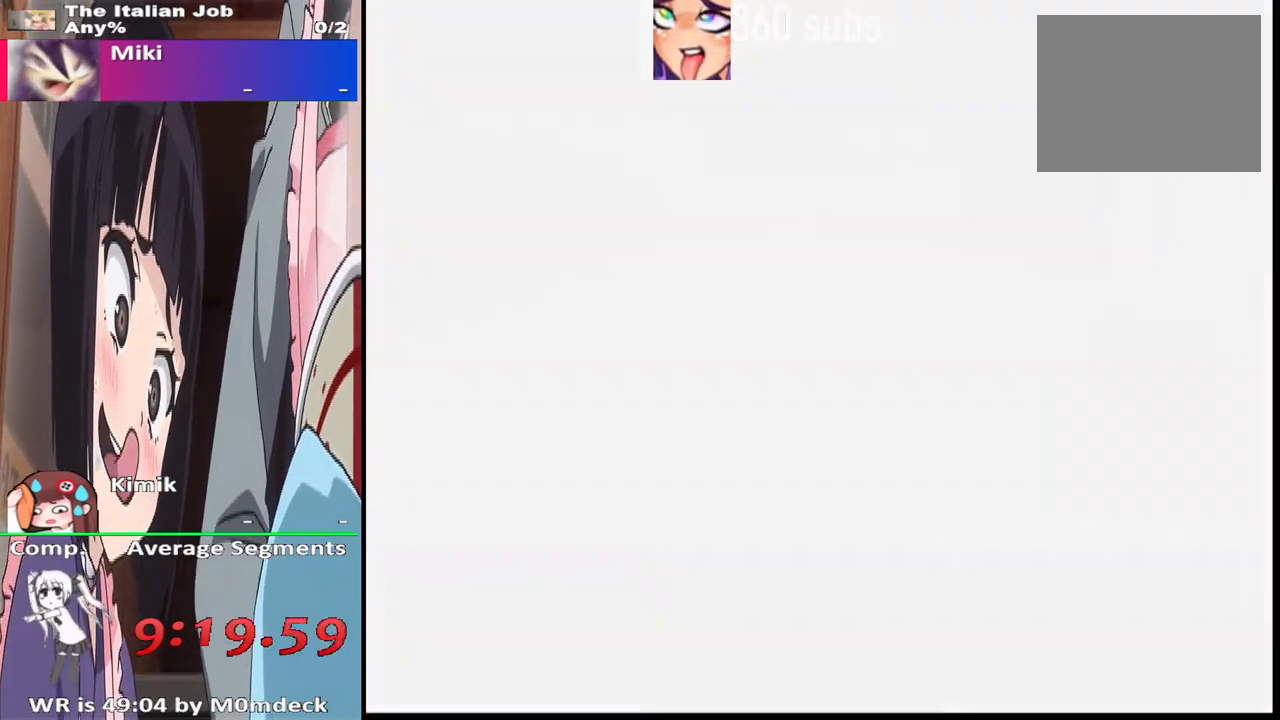
{"buttons": [], "left_stick": "center", "right_stick": "center", "events": []}
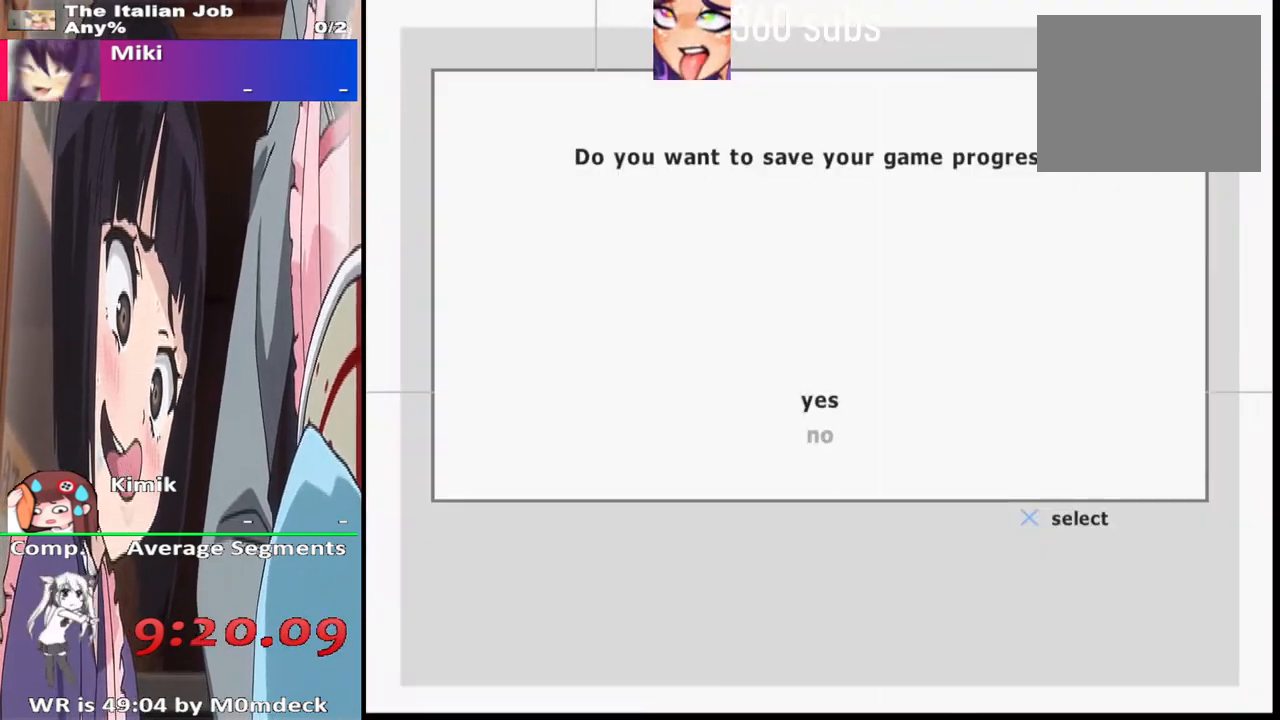
{"buttons": [], "left_stick": "center", "right_stick": "center", "events": [[133, "DPAD_DOWN", "down"], [200, "DPAD_DOWN", "up"], [300, "CROSS", "down"], [367, "CROSS", "up"]]}